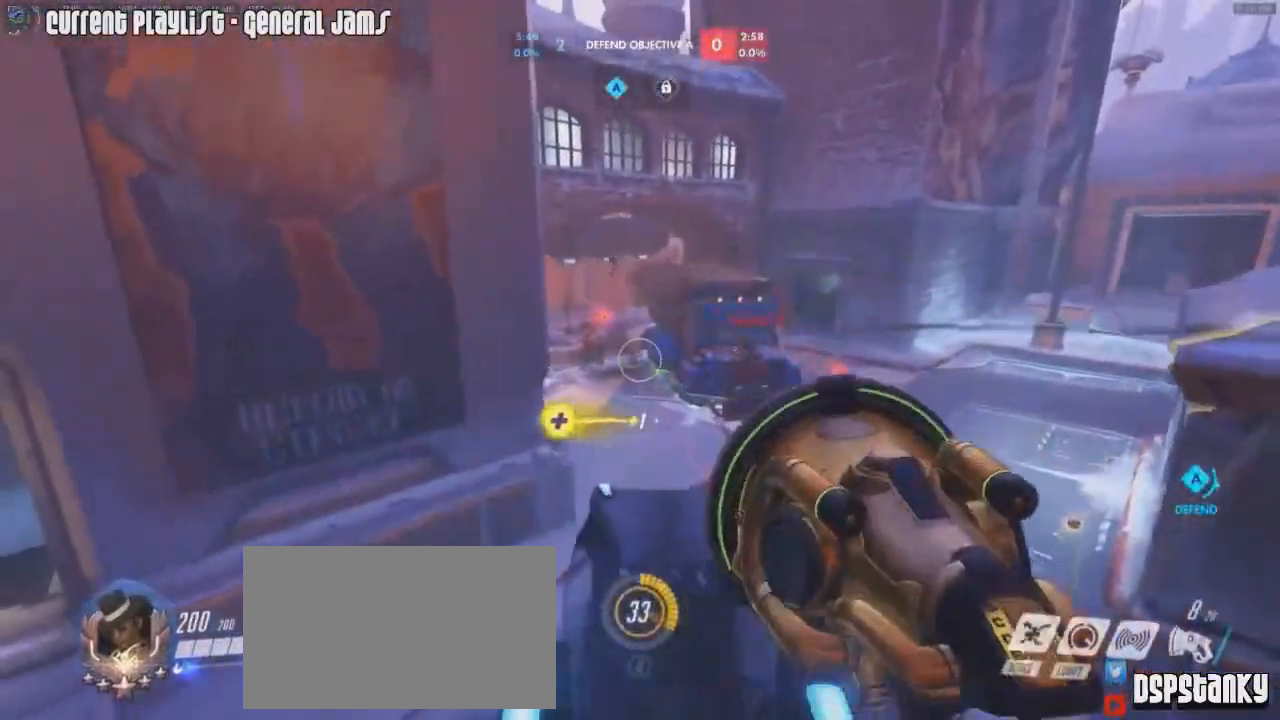
Gameplay with keyboard and mouse; each line is a JSON object with the keys and mouse buttons held at the frame after it. "events" lists presses ("down") and releases ("up") of "1", "2", "3", "4", "5", "a", "alt", "c", "caps_lock", "d", "e", "f", "g", "q", "r", "s", "shift", "space", "t", "tab", "v", "w", "x", "z", "mouse_left", "mouse_middle", "mouse_right", "mouse_mb4", "mouse_mb5", "mouse_wheel_up" and "mouse_wheel_down" between this image and that frame as [ms after this image, input, new state], when the widget could be followed in between. "mouse_left", "mouse_middle", "mouse_right", "mouse_mb4", "mouse_mb5", "mouse_wheel_up", "mouse_wheel_down" = the "left", "middle", "right", "mb4", "mb5", "wheel_up", "wheel_down" buttons of the "mouse" list. No other keys are recorded. Mouse movement is not recorded.
{"keys": ["a", "shift"], "mouse": [], "events": [[67, "mouse_right", "up"], [100, "a", "down"], [150, "d", "up"], [150, "space", "down"], [200, "mouse_left", "up"], [200, "space", "up"], [300, "shift", "down"], [384, "s", "down"], [484, "s", "up"]]}
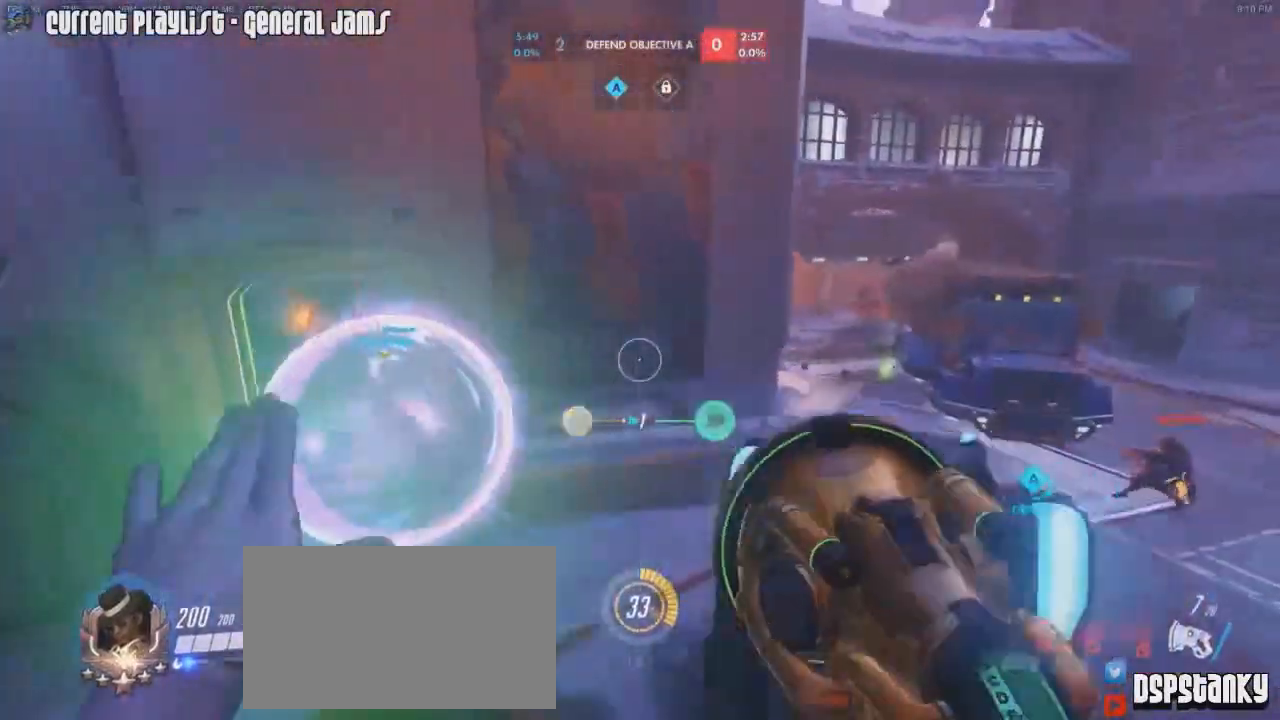
{"keys": ["a"], "mouse": ["right"], "events": [[217, "space", "down"], [267, "r", "down"], [267, "shift", "up"], [317, "space", "up"], [350, "mouse_right", "down"], [350, "r", "up"], [400, "mouse_right", "up"], [500, "mouse_right", "down"]]}
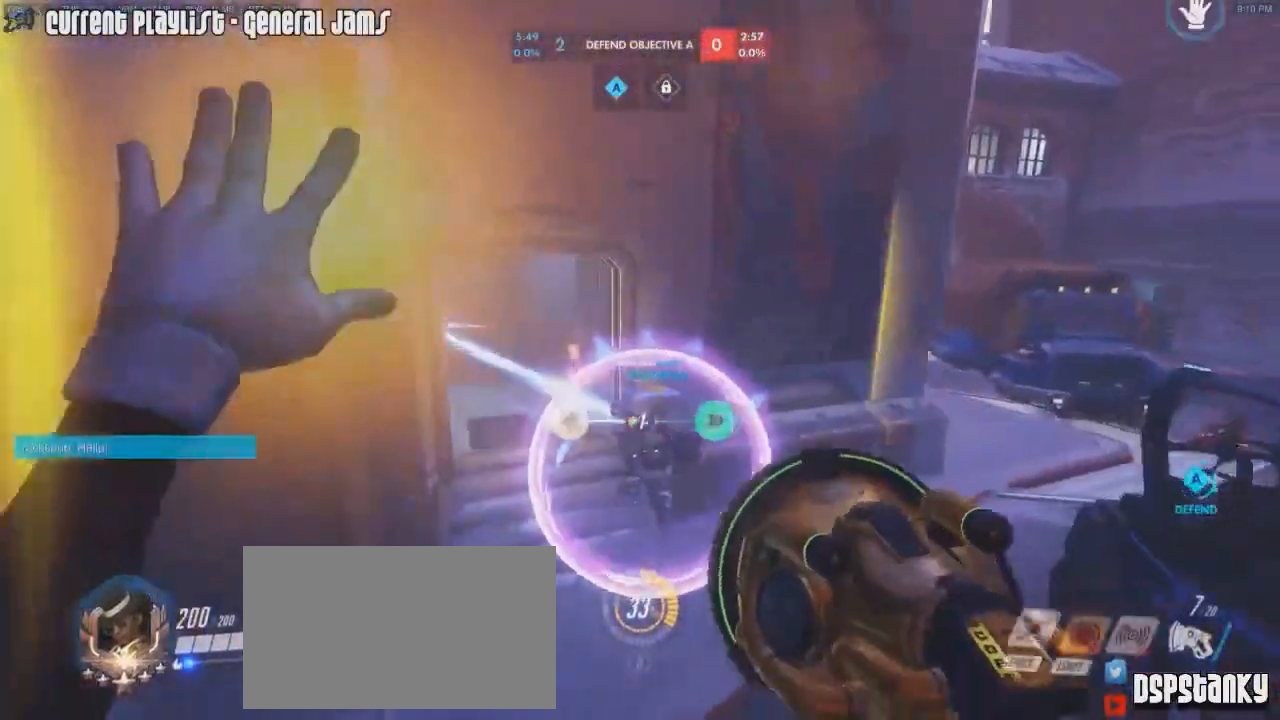
{"keys": ["space", "w"], "mouse": [], "events": [[50, "r", "down"], [84, "mouse_right", "up"], [84, "r", "up"], [184, "a", "up"], [184, "mouse_right", "down"], [234, "d", "down"], [284, "mouse_right", "up"], [367, "mouse_right", "down"], [367, "w", "down"], [417, "d", "up"], [417, "space", "down"], [467, "mouse_right", "up"]]}
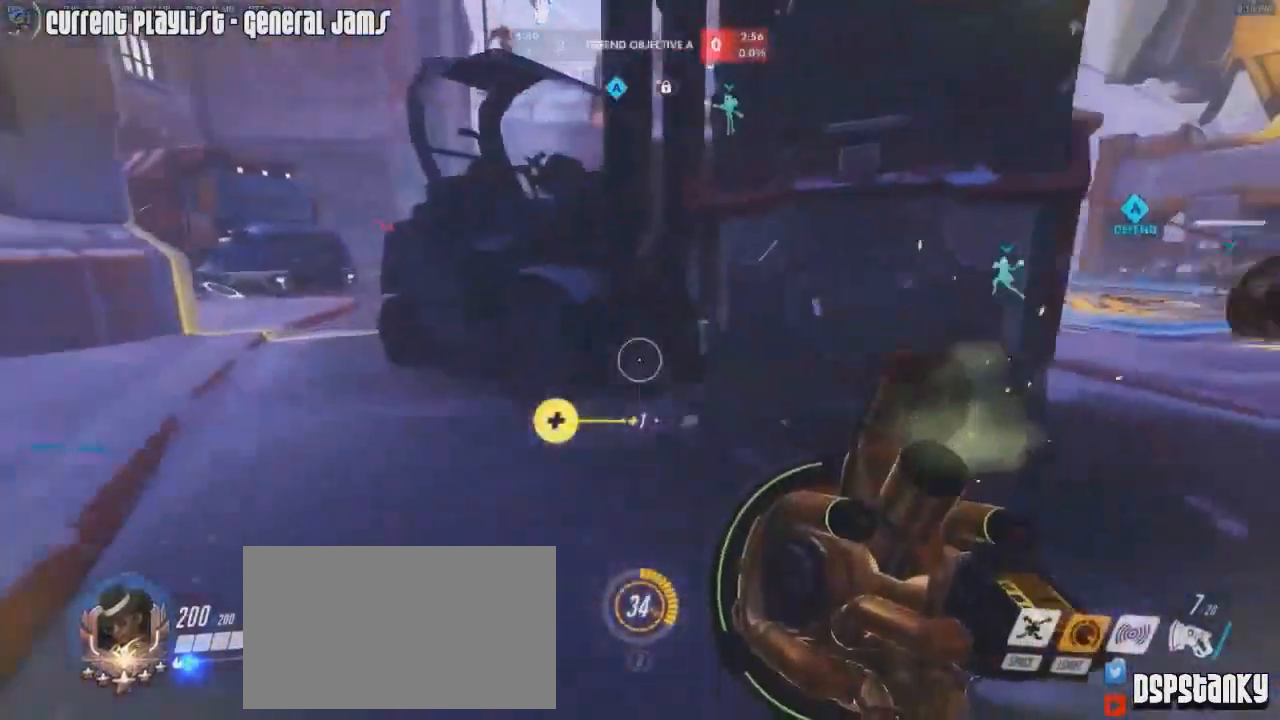
{"keys": ["d", "w"], "mouse": ["right"], "events": [[16, "r", "down"], [66, "space", "up"], [100, "r", "up"], [300, "d", "down"], [433, "mouse_right", "down"]]}
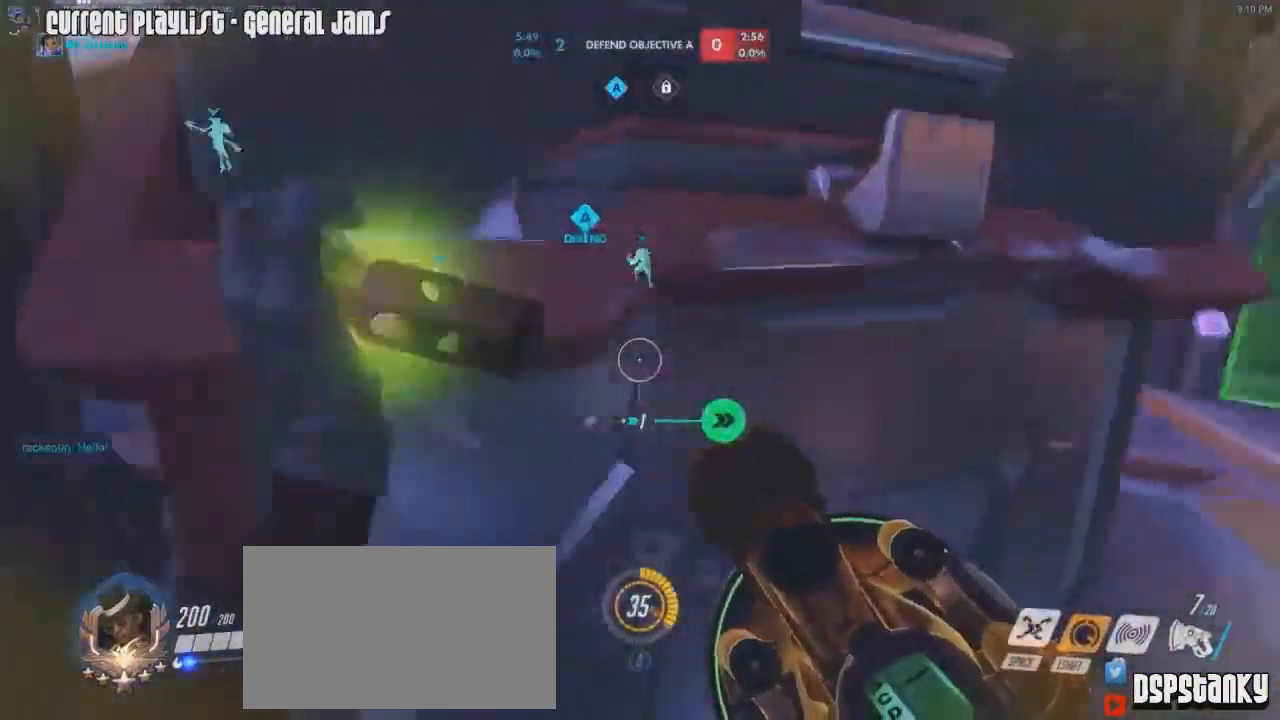
{"keys": ["a", "w"], "mouse": [], "events": [[33, "mouse_right", "up"], [67, "mouse_right", "down"], [350, "a", "down"], [350, "d", "up"], [451, "mouse_right", "up"]]}
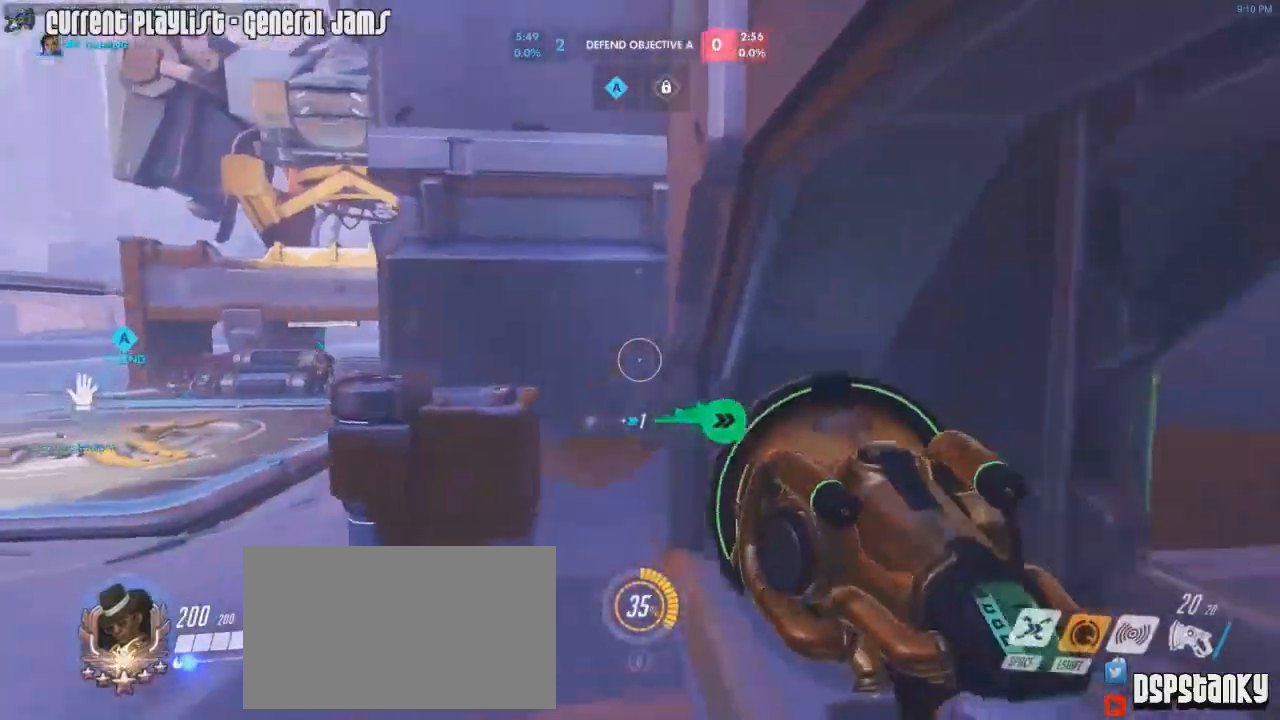
{"keys": ["d", "w"], "mouse": [], "events": [[50, "mouse_right", "down"], [133, "mouse_right", "up"], [417, "a", "up"], [417, "d", "down"]]}
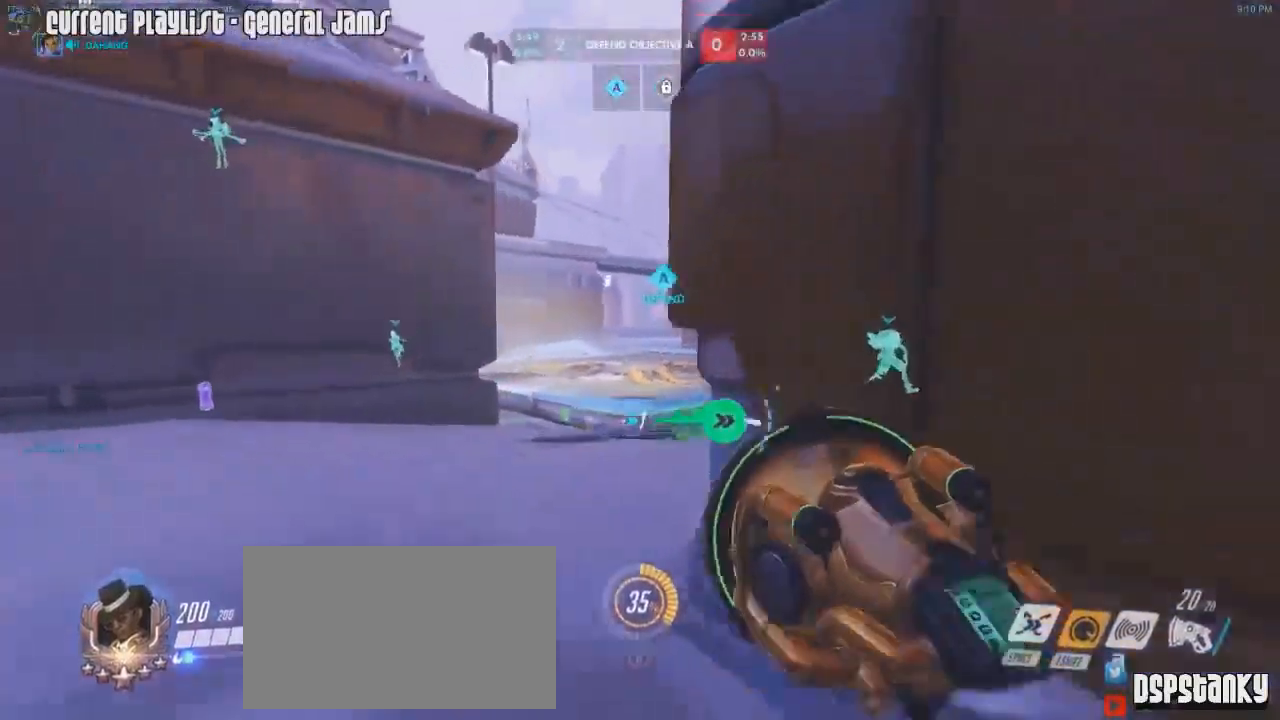
{"keys": ["d"], "mouse": [], "events": [[34, "d", "up"], [84, "mouse_right", "down"], [117, "d", "down"], [167, "mouse_right", "up"], [217, "mouse_right", "down"], [317, "mouse_right", "up"], [317, "space", "down"], [351, "mouse_right", "down"], [451, "mouse_right", "up"], [451, "space", "up"], [501, "w", "up"]]}
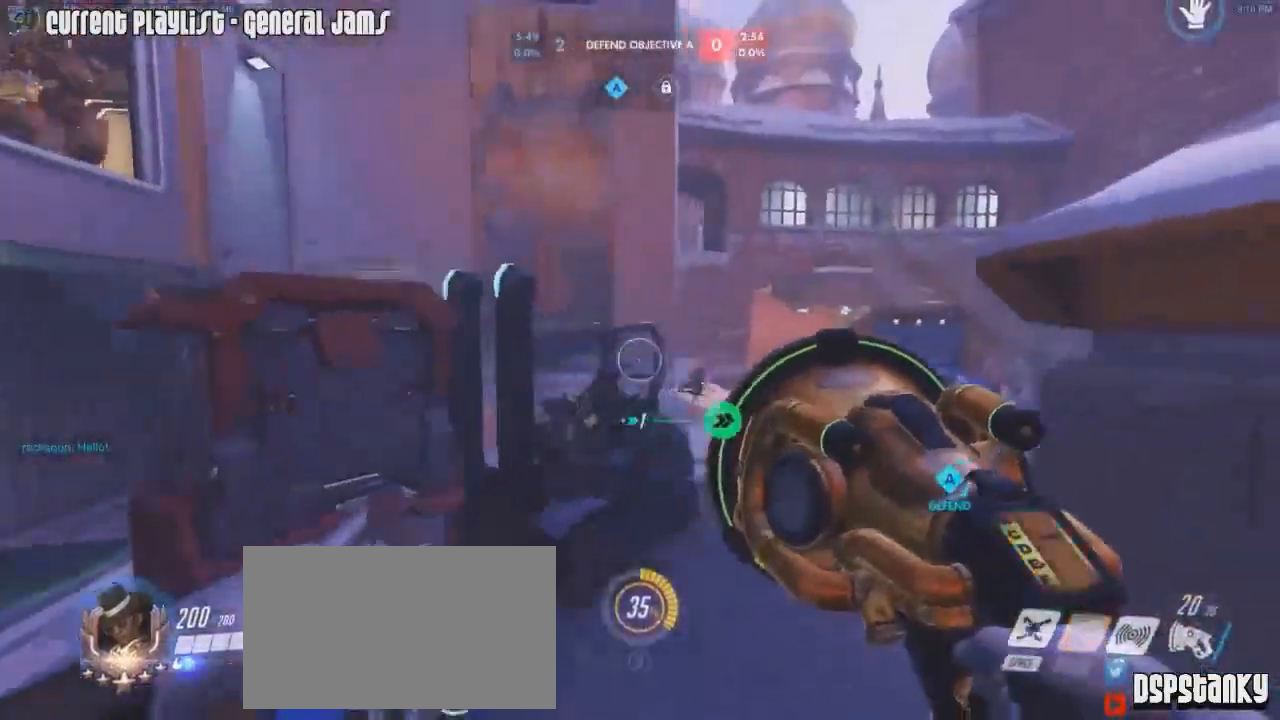
{"keys": ["a", "s"], "mouse": ["right"], "events": [[183, "mouse_right", "down"], [233, "d", "up"], [284, "mouse_right", "up"], [317, "a", "down"], [334, "mouse_right", "down"], [417, "mouse_right", "up"], [417, "s", "down"], [467, "mouse_right", "down"]]}
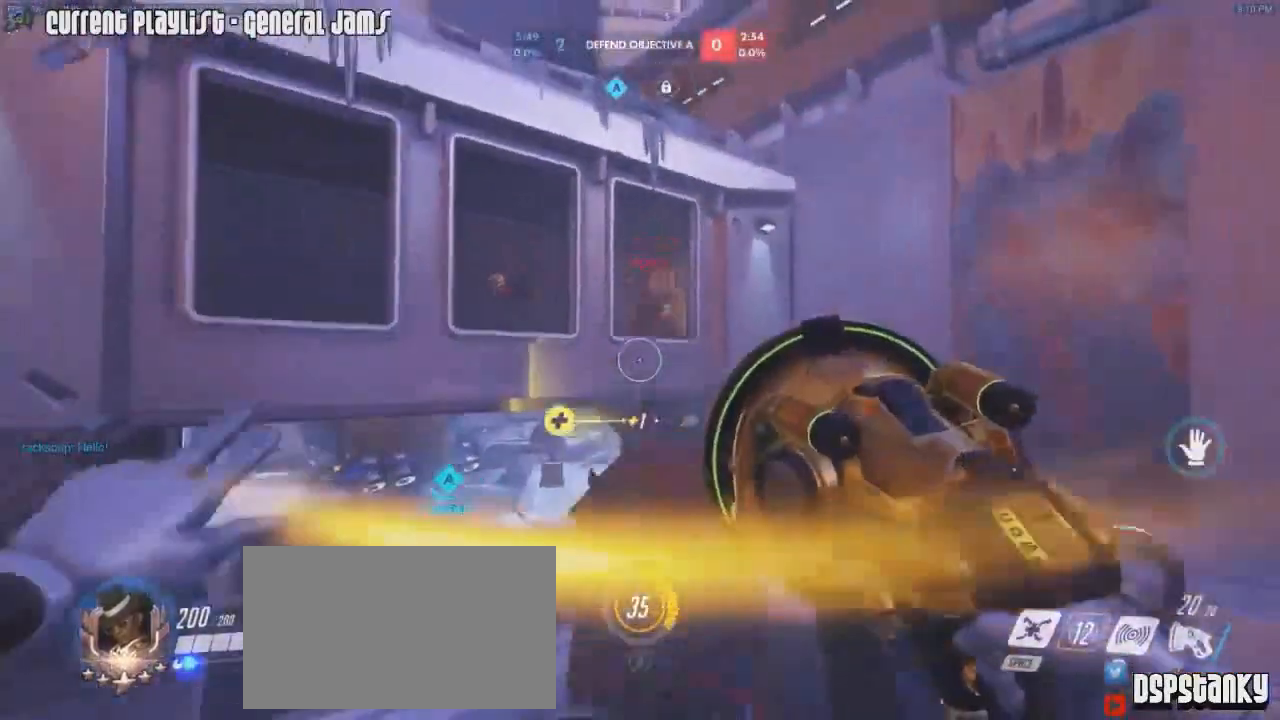
{"keys": ["a"], "mouse": ["left"], "events": [[67, "mouse_left", "down"], [67, "mouse_right", "up"], [251, "a", "up"], [384, "a", "down"], [434, "s", "up"]]}
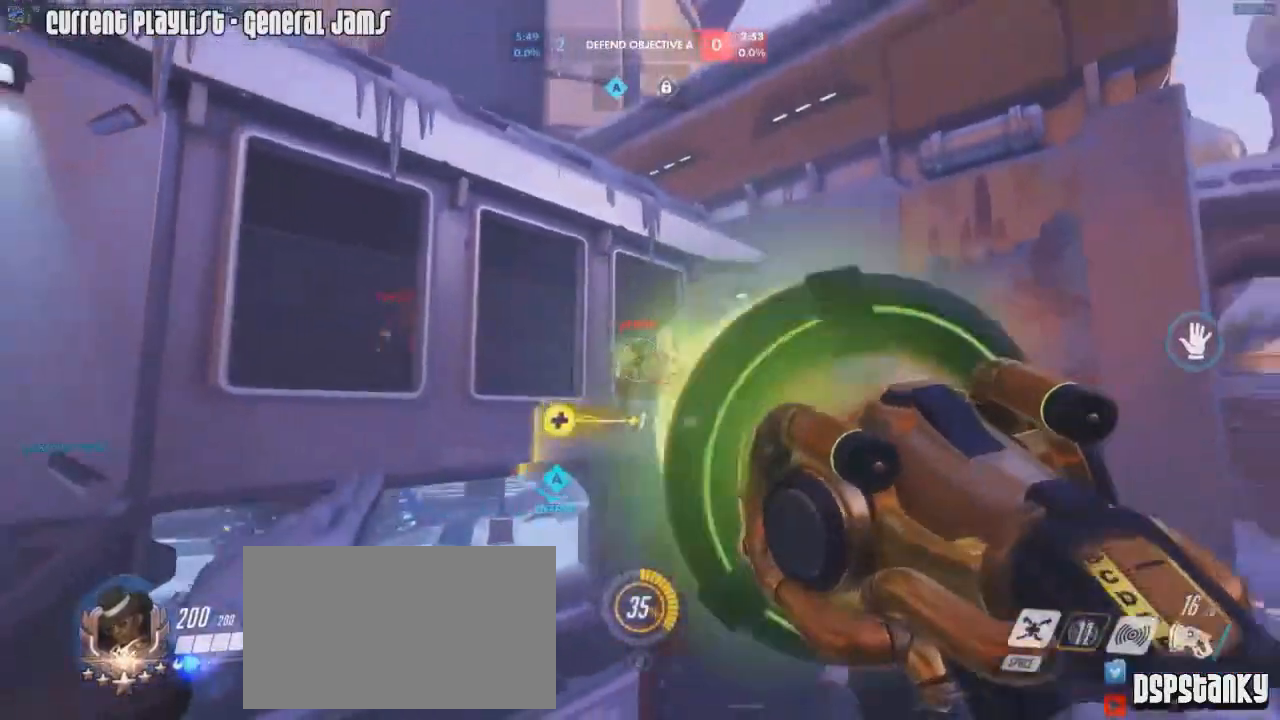
{"keys": ["a", "s"], "mouse": ["left"], "events": [[167, "mouse_right", "down"], [317, "mouse_right", "up"], [350, "mouse_right", "down"], [384, "s", "down"], [450, "mouse_right", "up"]]}
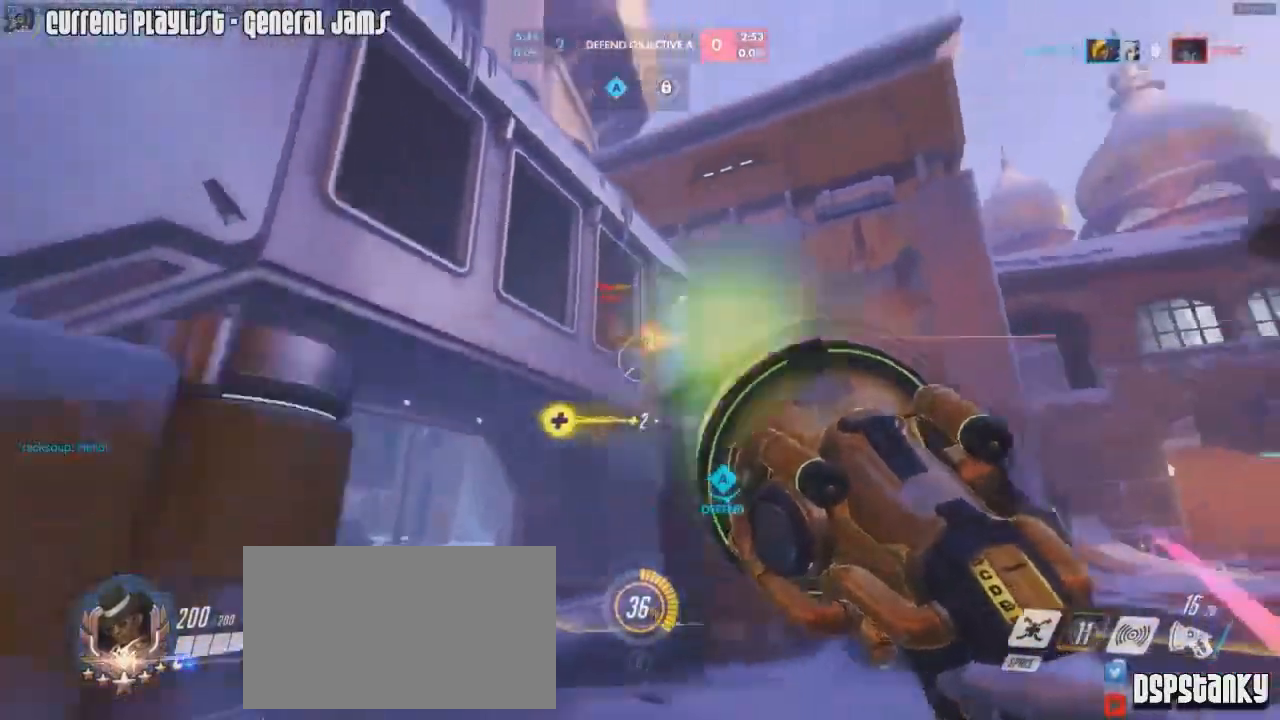
{"keys": ["s"], "mouse": ["left"], "events": [[184, "a", "up"], [317, "d", "down"], [468, "d", "up"]]}
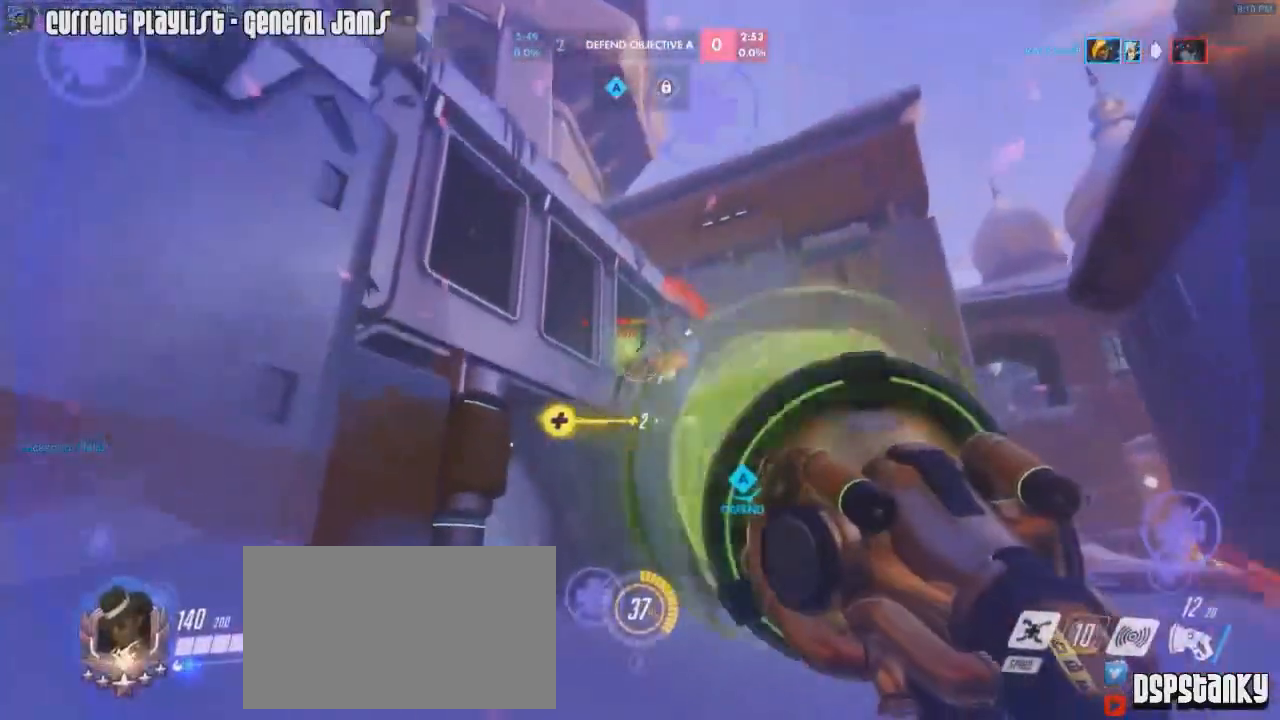
{"keys": ["a"], "mouse": ["left"], "events": [[17, "a", "down"], [17, "mouse_right", "down"], [100, "mouse_right", "up"], [100, "s", "up"], [150, "mouse_right", "down"], [367, "space", "down"], [384, "mouse_right", "up"], [484, "space", "up"]]}
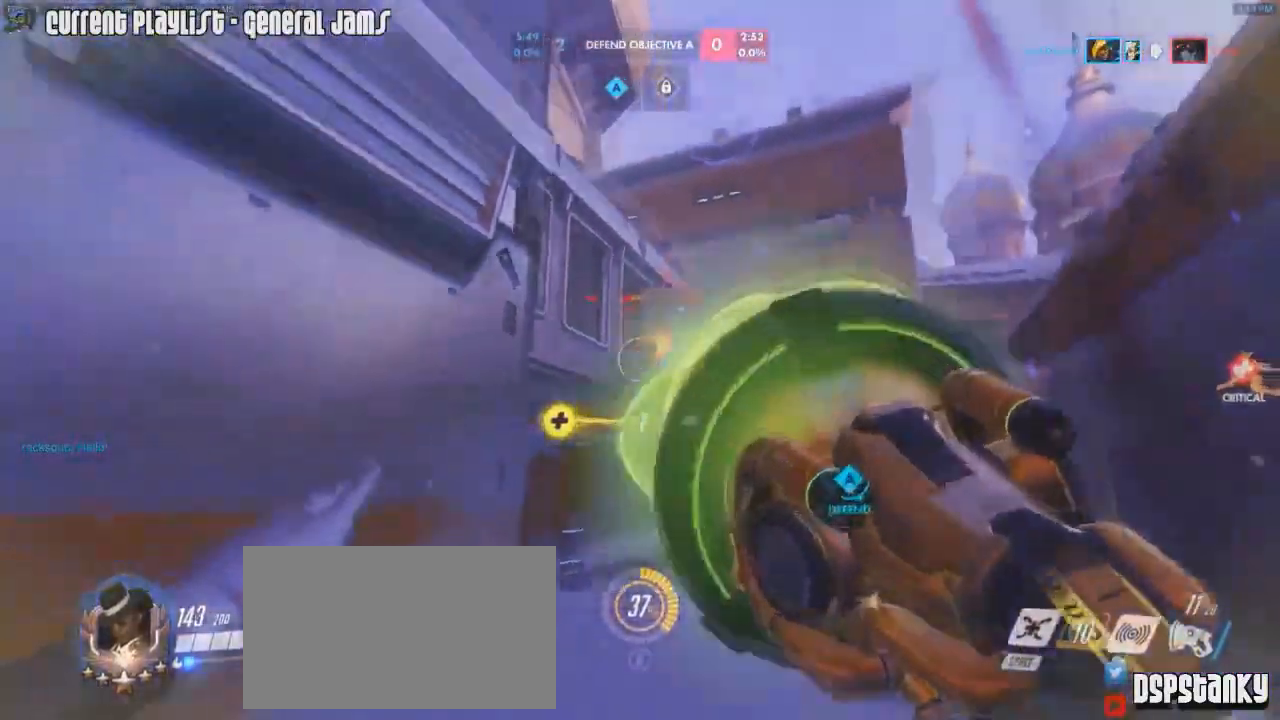
{"keys": ["w"], "mouse": [], "events": [[17, "w", "down"], [101, "r", "down"], [117, "mouse_left", "up"], [217, "r", "up"], [334, "a", "up"]]}
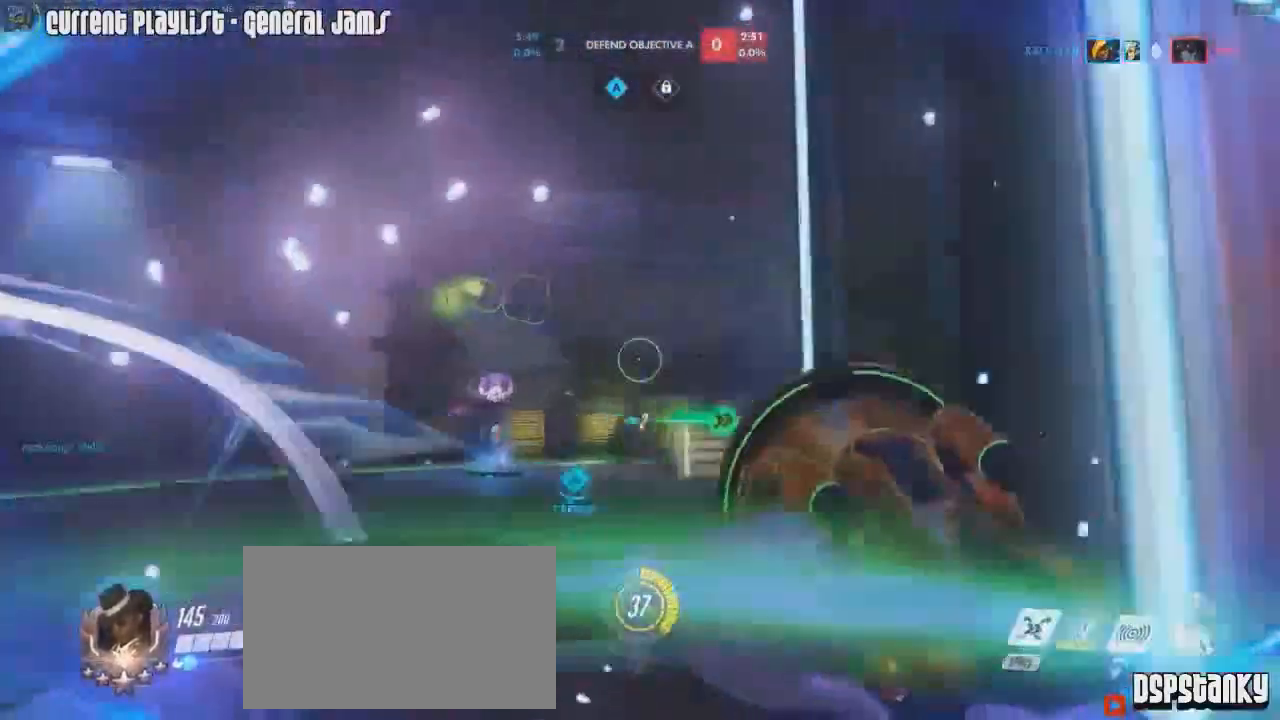
{"keys": ["space", "w"], "mouse": ["right"], "events": [[117, "d", "down"], [167, "mouse_right", "down"], [234, "d", "up"], [317, "r", "down"], [417, "r", "up"], [450, "space", "down"]]}
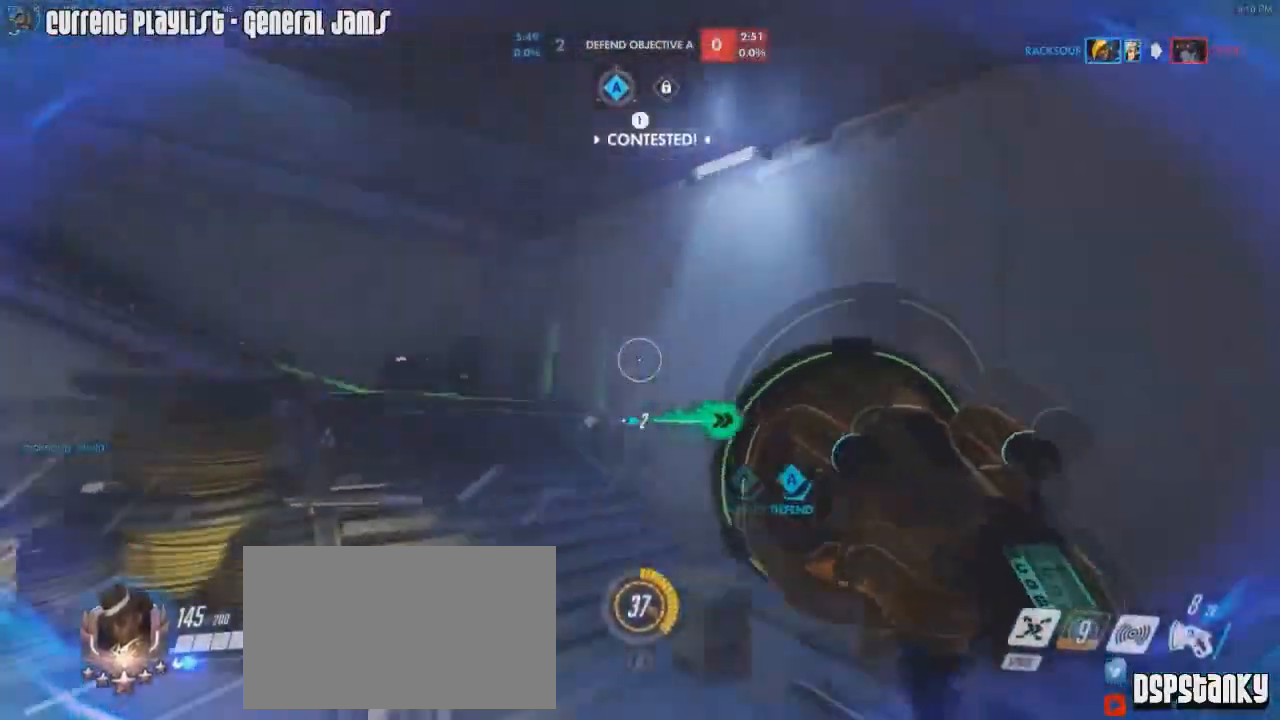
{"keys": ["a", "space"], "mouse": [], "events": [[17, "mouse_right", "up"], [67, "space", "up"], [84, "a", "down"], [84, "mouse_right", "down"], [151, "mouse_right", "up"], [184, "mouse_right", "down"], [284, "mouse_right", "up"], [434, "w", "up"], [468, "space", "down"]]}
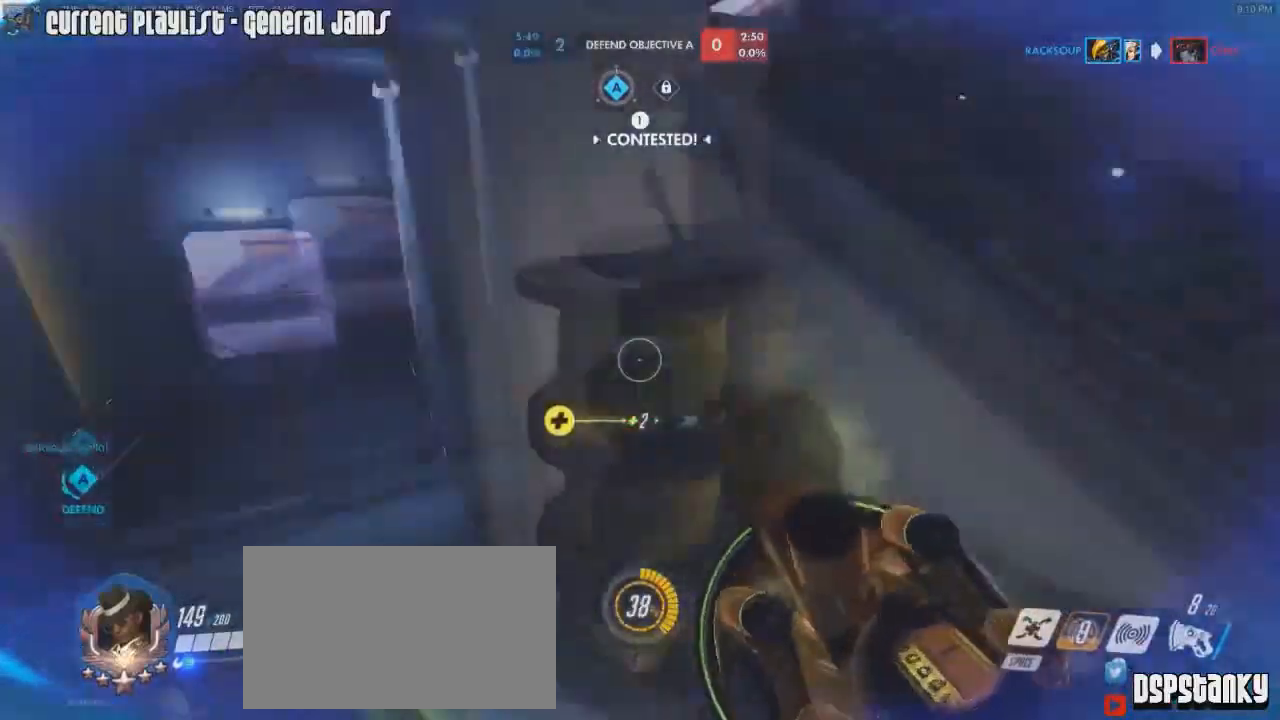
{"keys": ["a", "w"], "mouse": [], "events": [[83, "space", "up"], [250, "w", "down"]]}
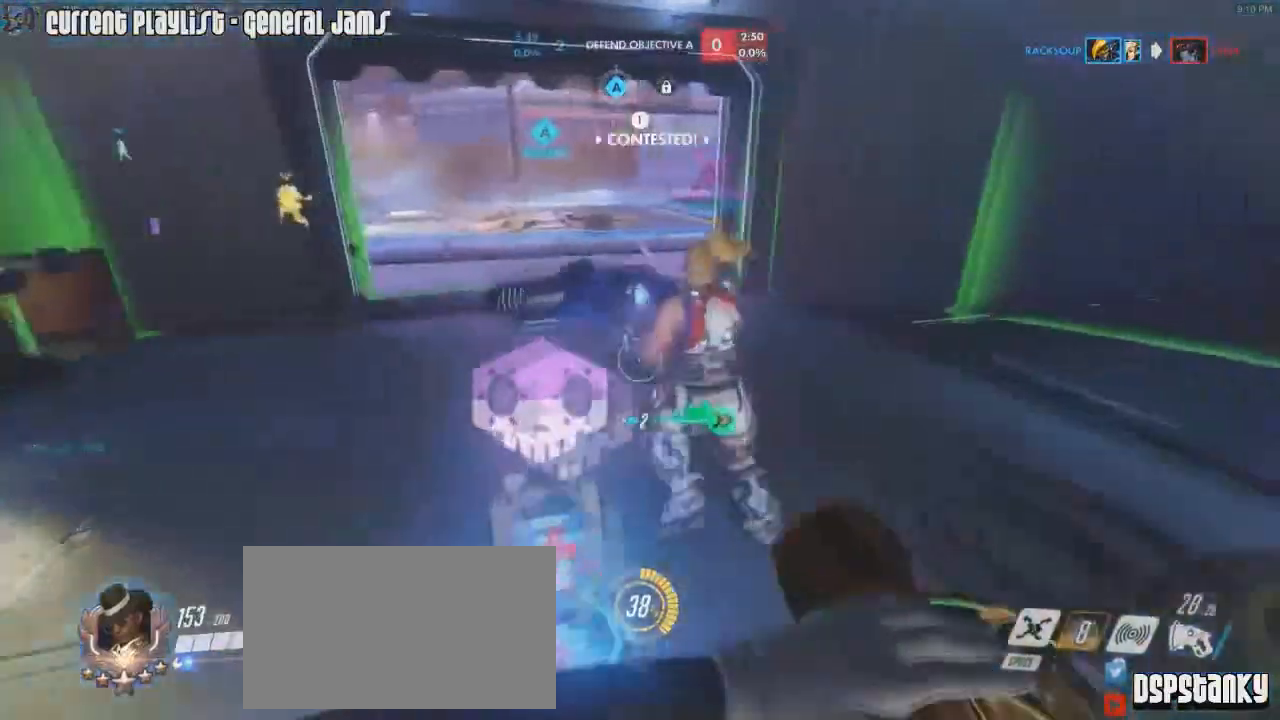
{"keys": ["a", "s"], "mouse": [], "events": [[134, "a", "up"], [167, "d", "down"], [334, "w", "up"], [367, "d", "up"], [401, "a", "down"], [401, "s", "down"]]}
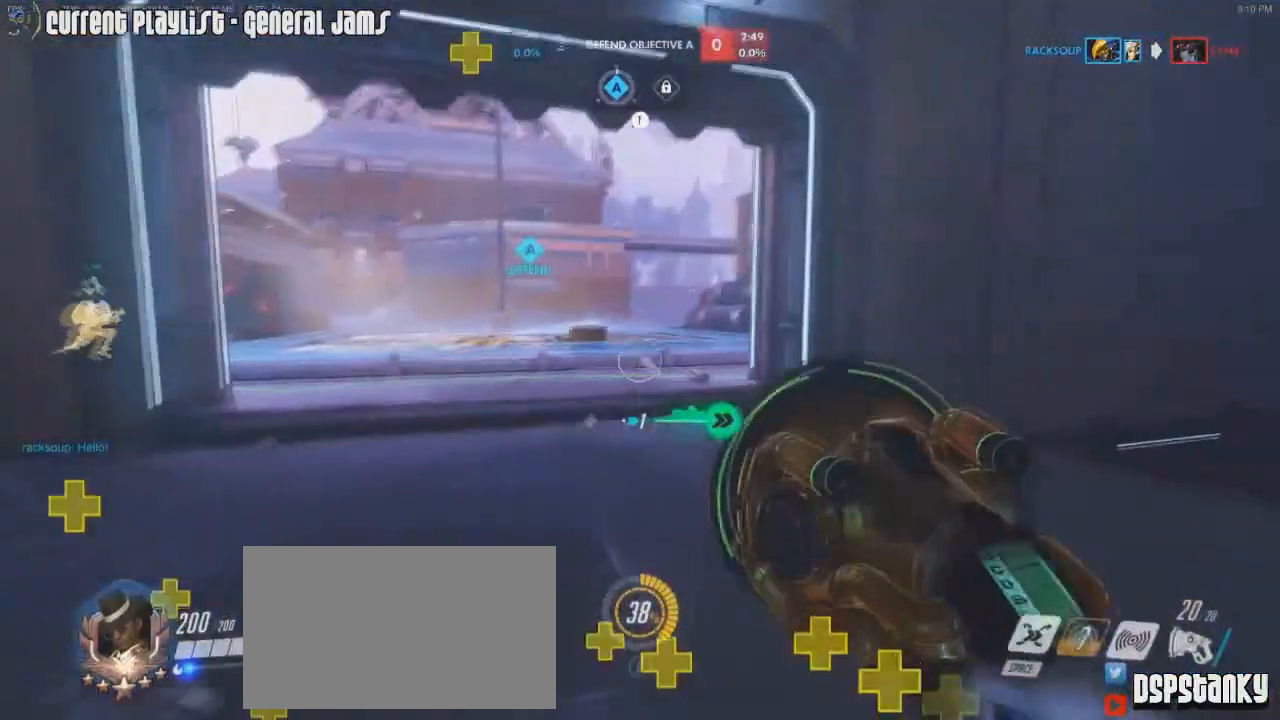
{"keys": ["d", "s"], "mouse": ["right"], "events": [[234, "mouse_right", "down"], [467, "a", "up"], [467, "d", "down"]]}
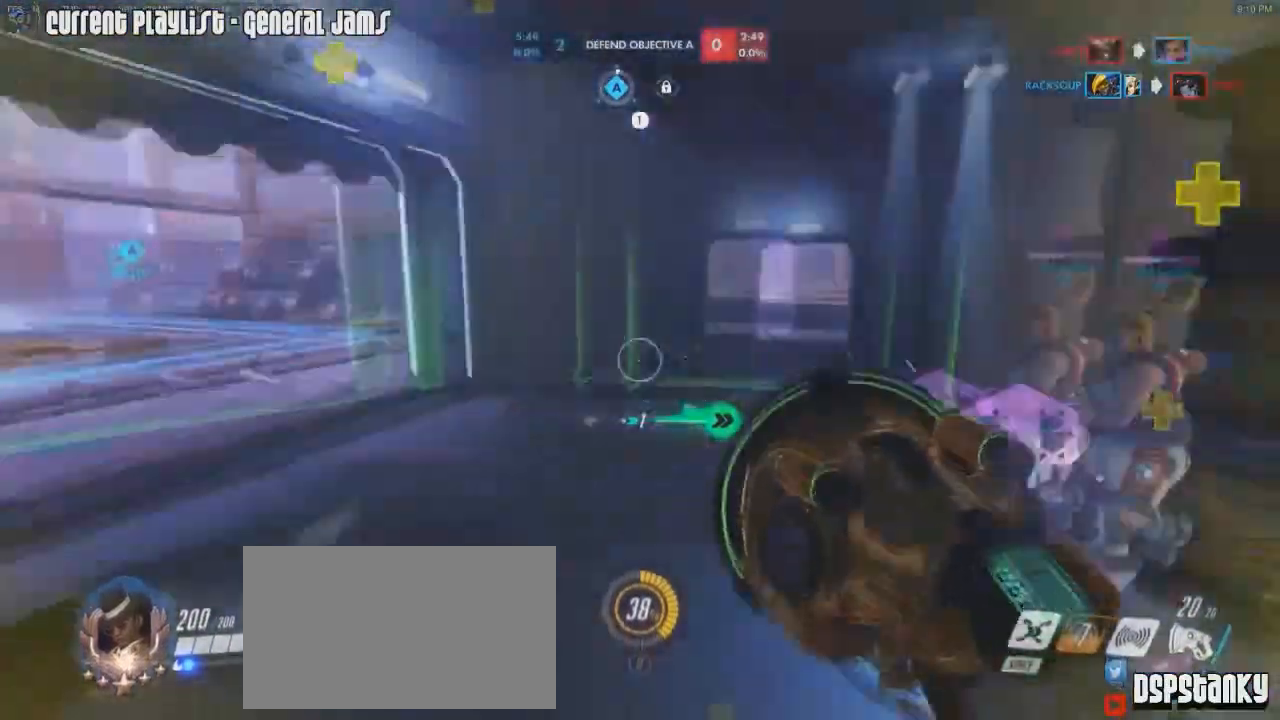
{"keys": ["d", "w"], "mouse": [], "events": [[34, "mouse_right", "up"], [151, "mouse_right", "down"], [201, "s", "up"], [301, "mouse_right", "up"], [351, "mouse_right", "down"], [384, "w", "down"], [501, "mouse_right", "up"]]}
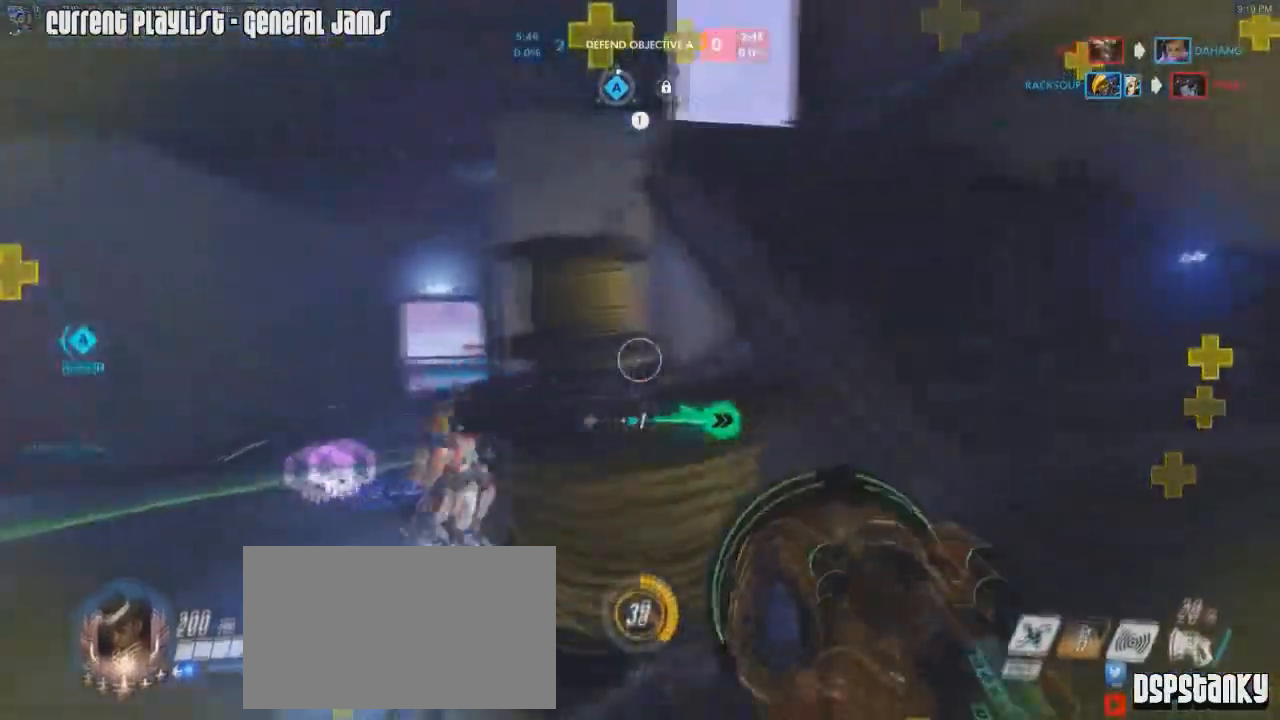
{"keys": ["d"], "mouse": ["right"], "events": [[33, "mouse_right", "down"], [133, "mouse_right", "up"], [167, "mouse_right", "down"], [183, "d", "up"], [284, "mouse_right", "up"], [317, "d", "down"], [317, "mouse_right", "down"], [400, "w", "up"], [417, "mouse_right", "up"], [450, "mouse_right", "down"]]}
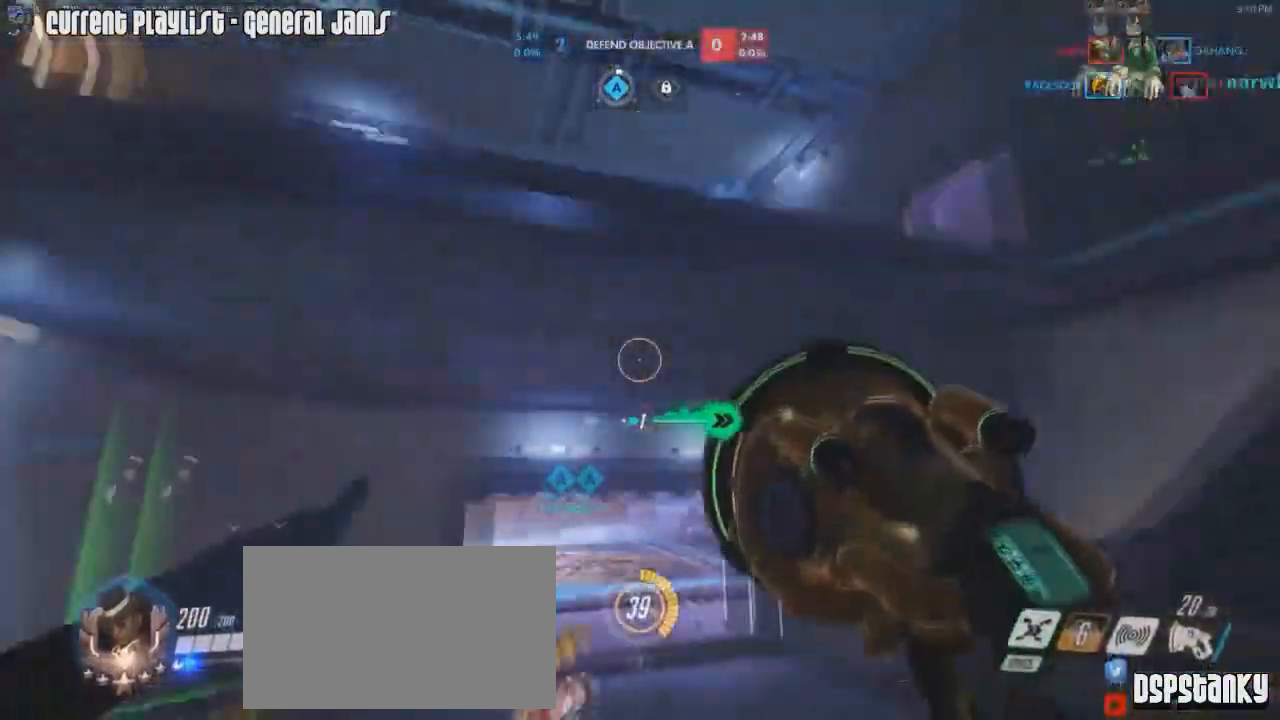
{"keys": ["d"], "mouse": [], "events": [[50, "s", "down"], [67, "mouse_right", "up"], [184, "s", "up"], [367, "w", "down"], [468, "w", "up"]]}